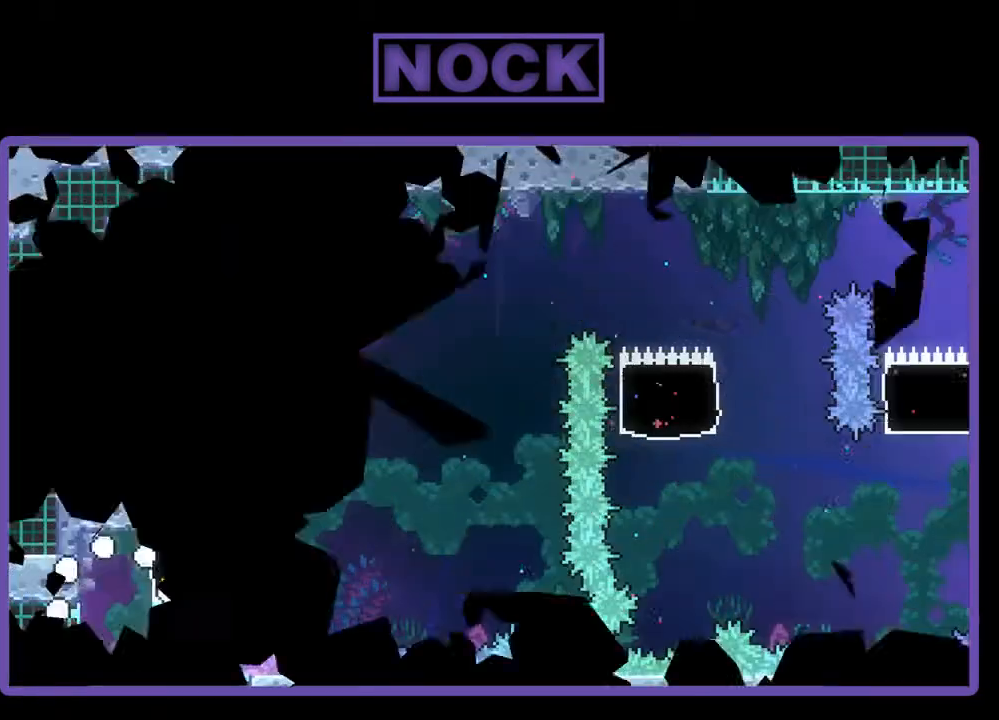
Gameplay with a controller (PlayStation layout); each line is a JSON object with the inputs held at the frame after it. "events" lists button and stick changes between this image and that frame as [ms after this image, input, new state], when the widget could be followed in between. Not read: left_stick right_stick.
{"buttons": ["R2"], "events": [[33, "R2", "down"]]}
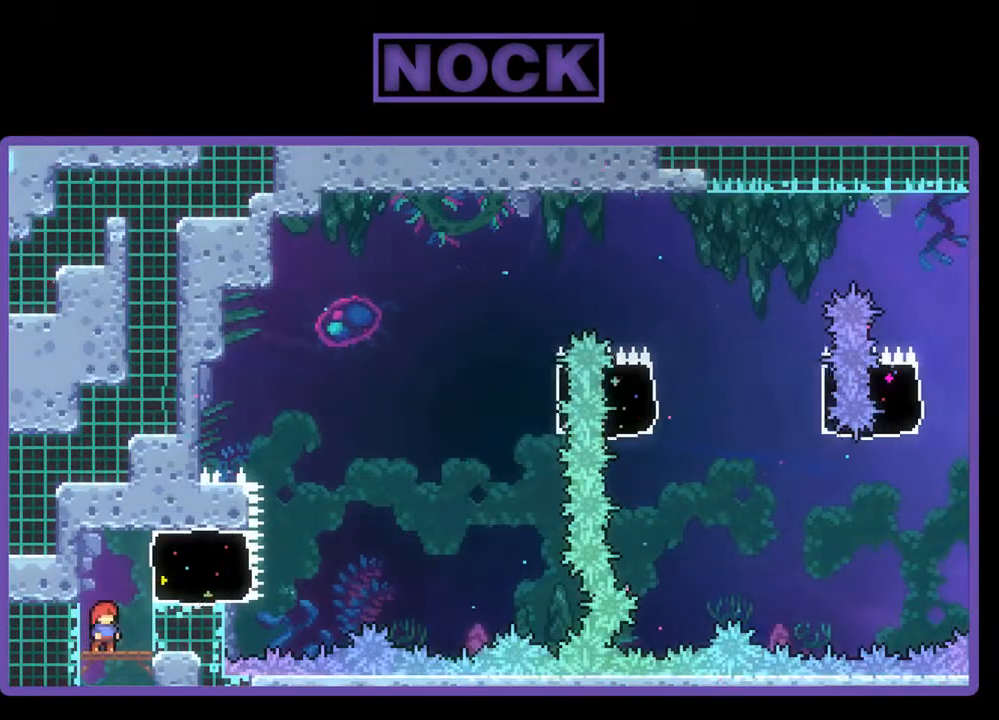
{"buttons": ["R2"], "events": []}
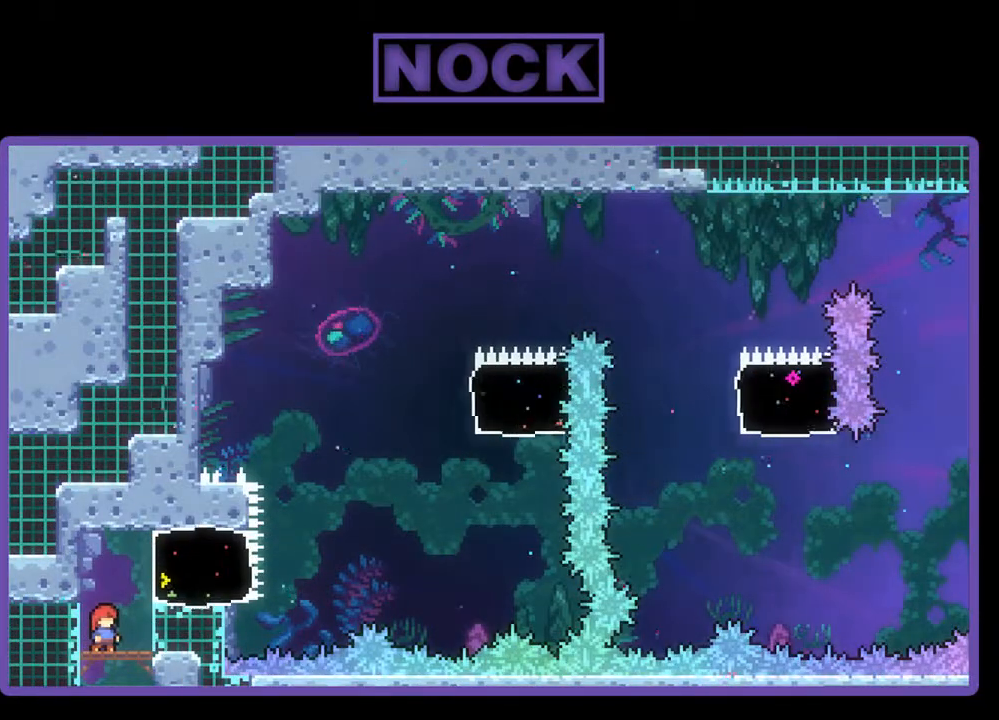
{"buttons": ["R2"], "events": []}
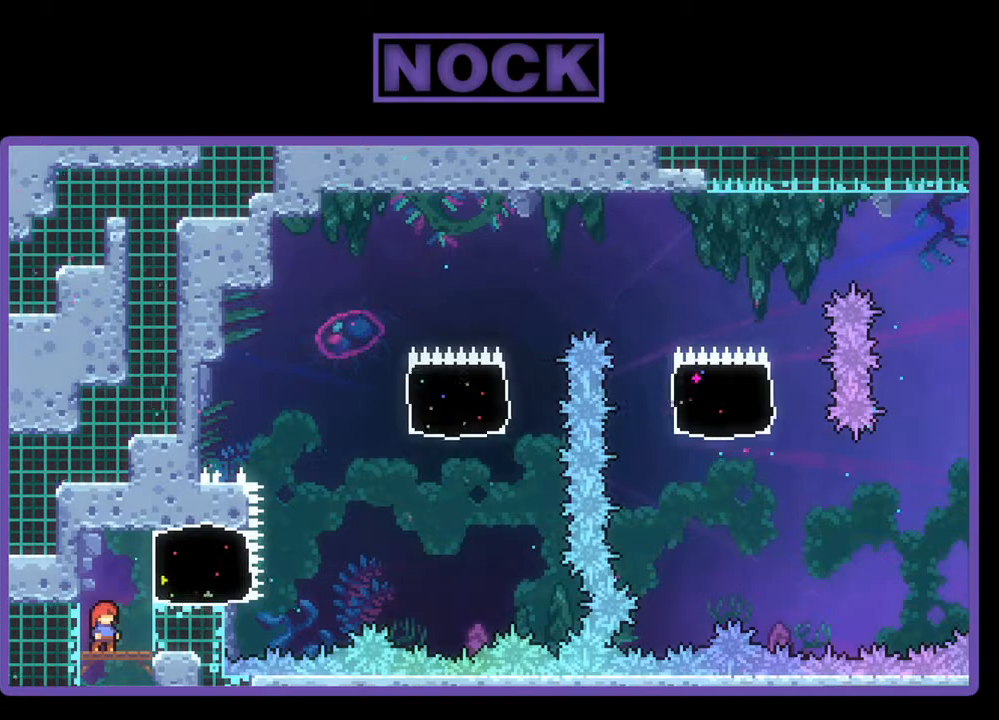
{"buttons": ["R2", "DPAD_RIGHT"], "events": [[67, "CROSS", "down"], [133, "DPAD_RIGHT", "down"], [267, "CROSS", "up"], [367, "CIRCLE", "down"], [467, "CIRCLE", "up"]]}
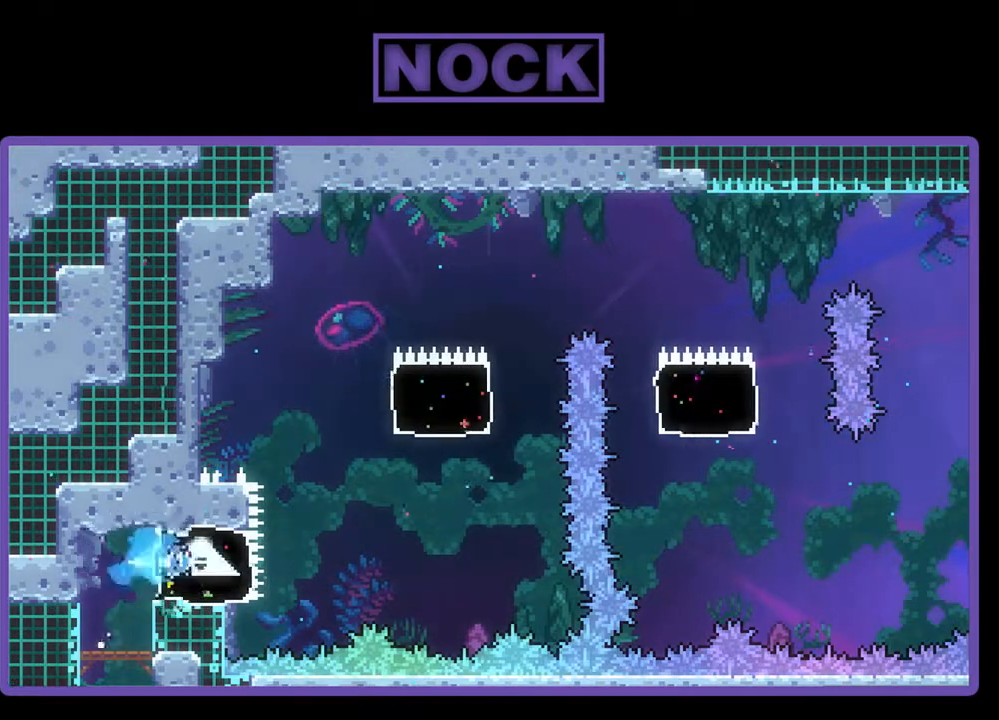
{"buttons": ["CIRCLE", "R2", "DPAD_UP"], "events": [[33, "CROSS", "down"], [433, "CROSS", "up"], [433, "DPAD_UP", "down"], [467, "DPAD_RIGHT", "up"], [500, "CIRCLE", "down"]]}
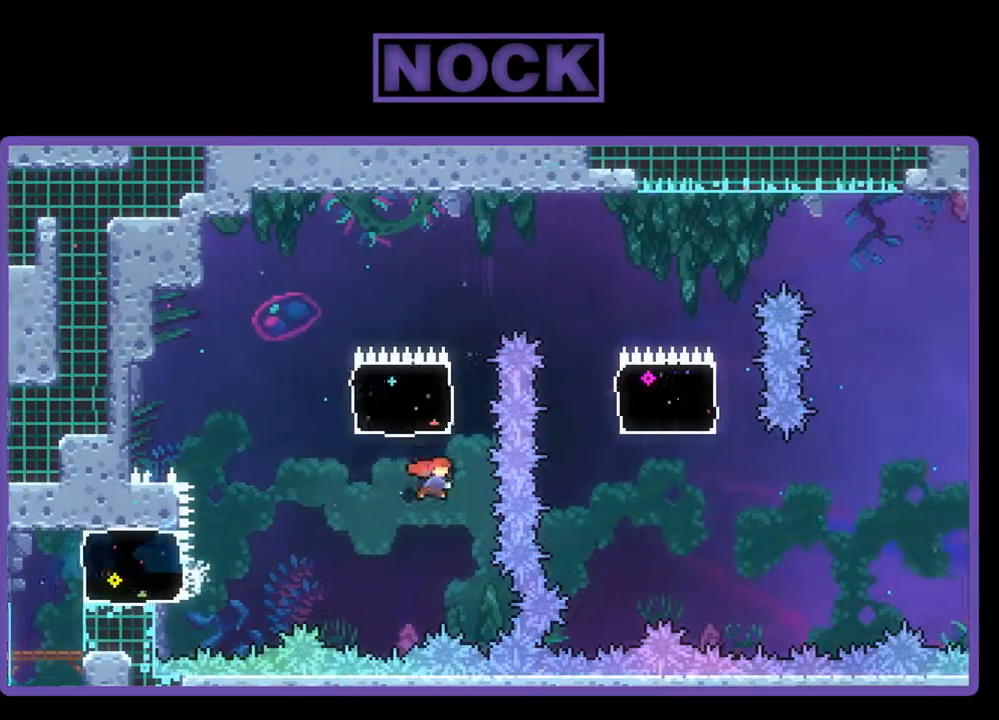
{"buttons": ["R2", "DPAD_RIGHT"], "events": [[133, "CIRCLE", "up"], [133, "DPAD_RIGHT", "down"], [200, "DPAD_RIGHT", "up"], [333, "DPAD_RIGHT", "down"], [433, "DPAD_UP", "up"]]}
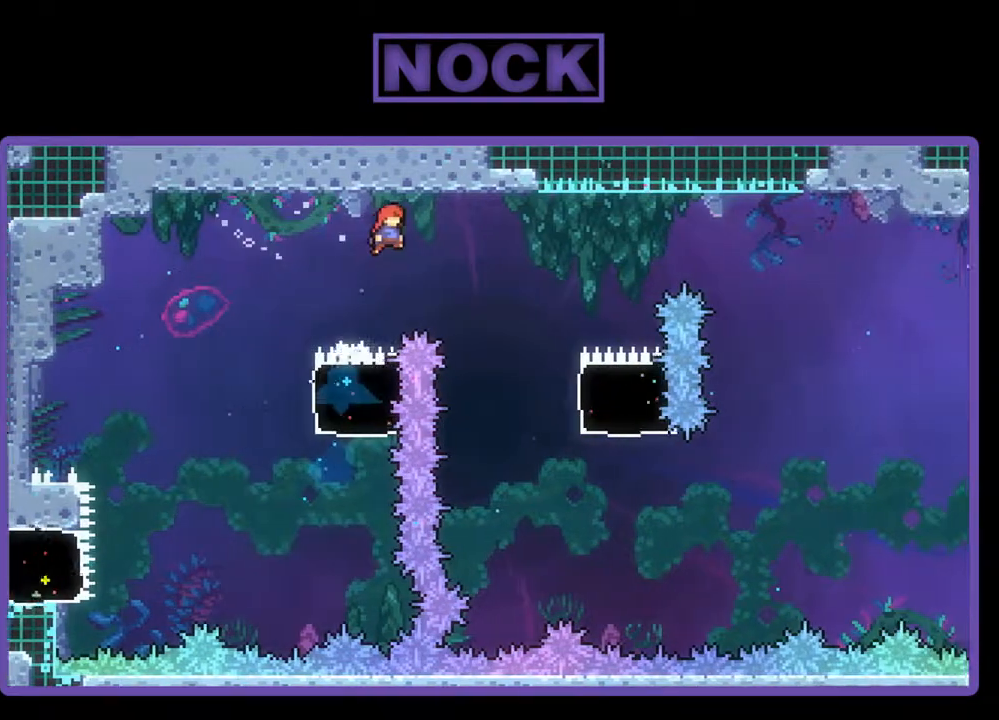
{"buttons": ["R2"], "events": [[433, "DPAD_RIGHT", "up"]]}
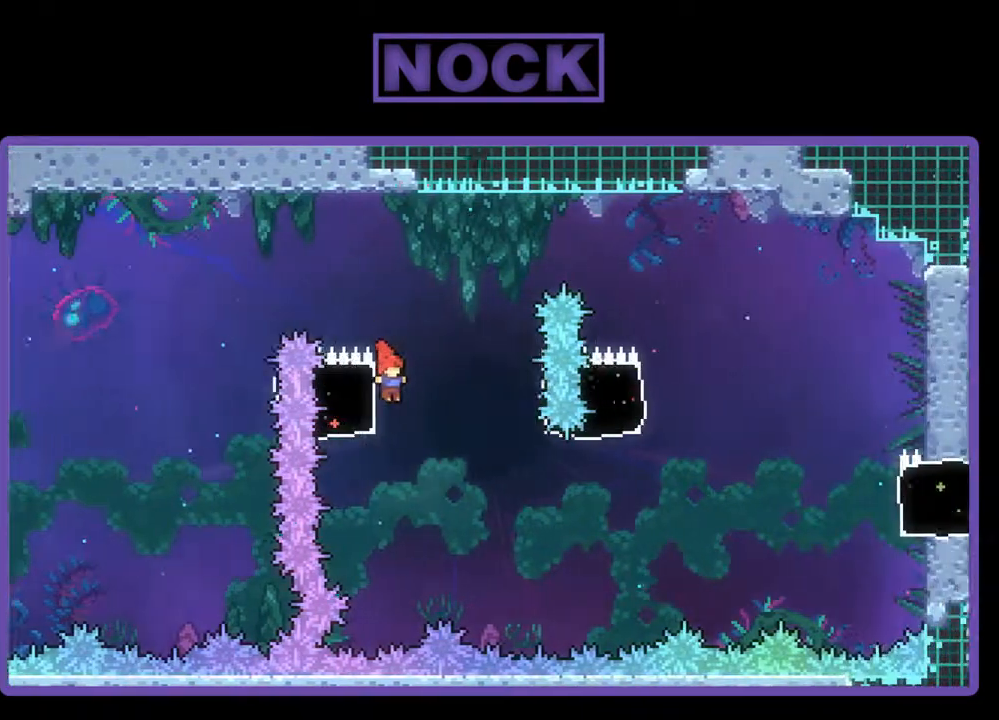
{"buttons": ["R2"], "events": [[67, "DPAD_LEFT", "down"], [333, "DPAD_LEFT", "up"]]}
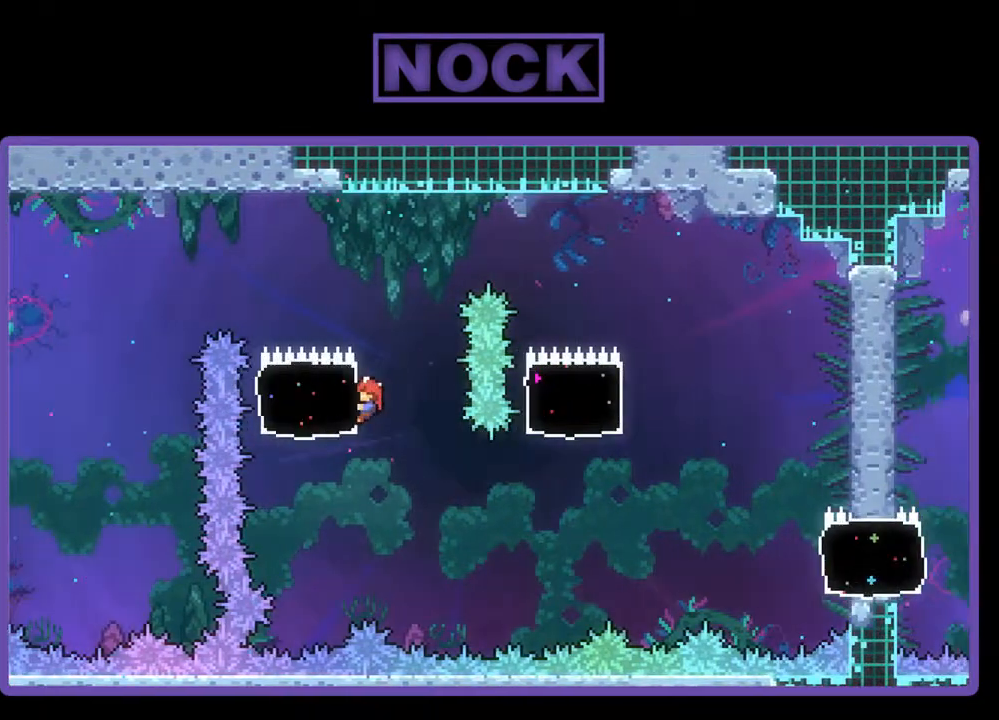
{"buttons": ["R2"], "events": [[300, "DPAD_DOWN", "down"], [367, "DPAD_DOWN", "up"]]}
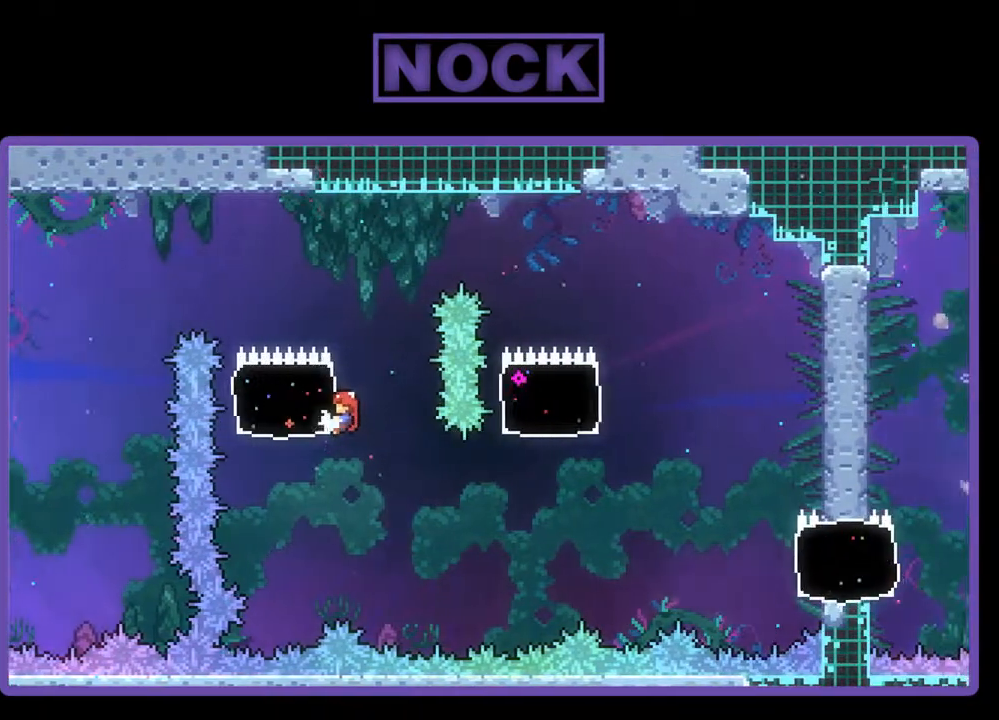
{"buttons": ["R2"], "events": []}
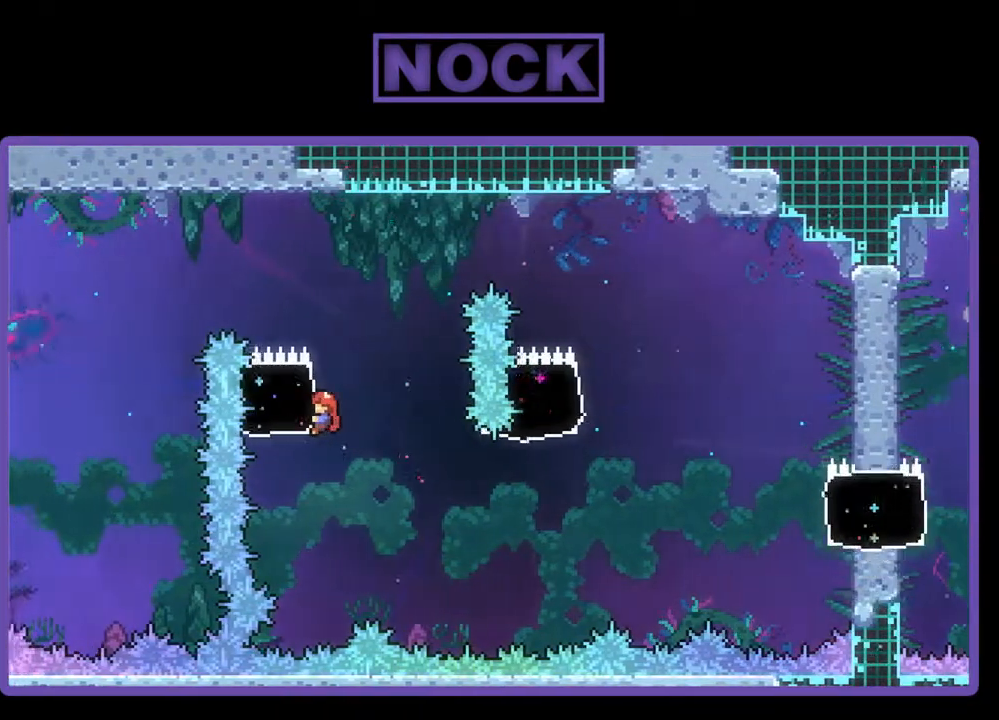
{"buttons": ["R2", "DPAD_RIGHT"], "events": [[67, "DPAD_RIGHT", "down"], [100, "CROSS", "down"], [200, "CROSS", "up"]]}
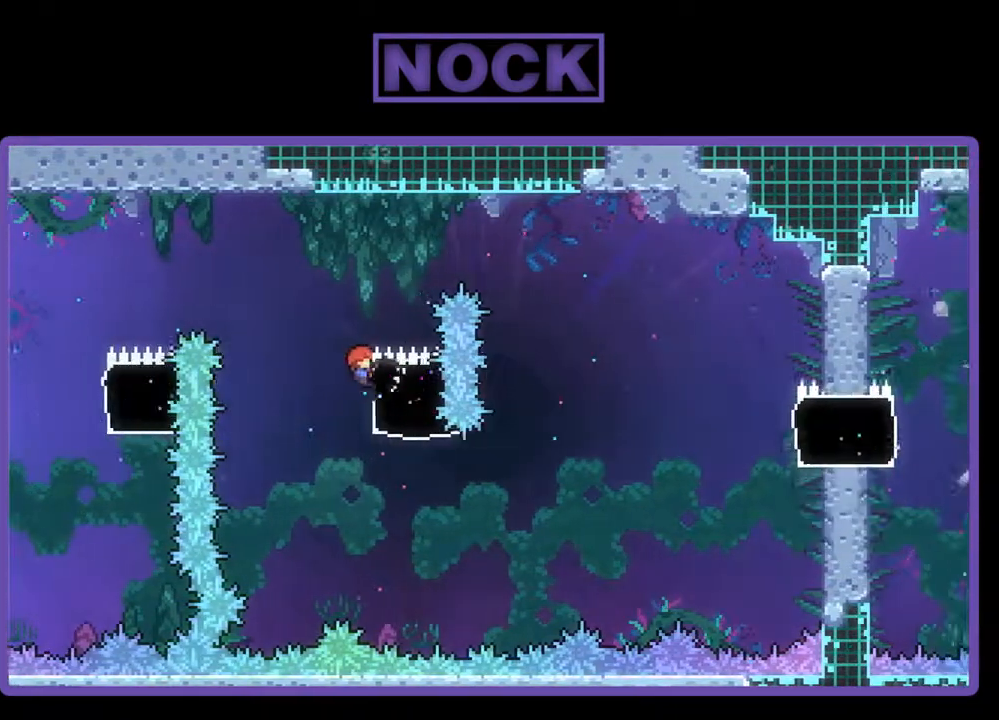
{"buttons": ["R2"], "events": [[67, "DPAD_RIGHT", "up"], [300, "DPAD_DOWN", "down"], [400, "DPAD_DOWN", "up"]]}
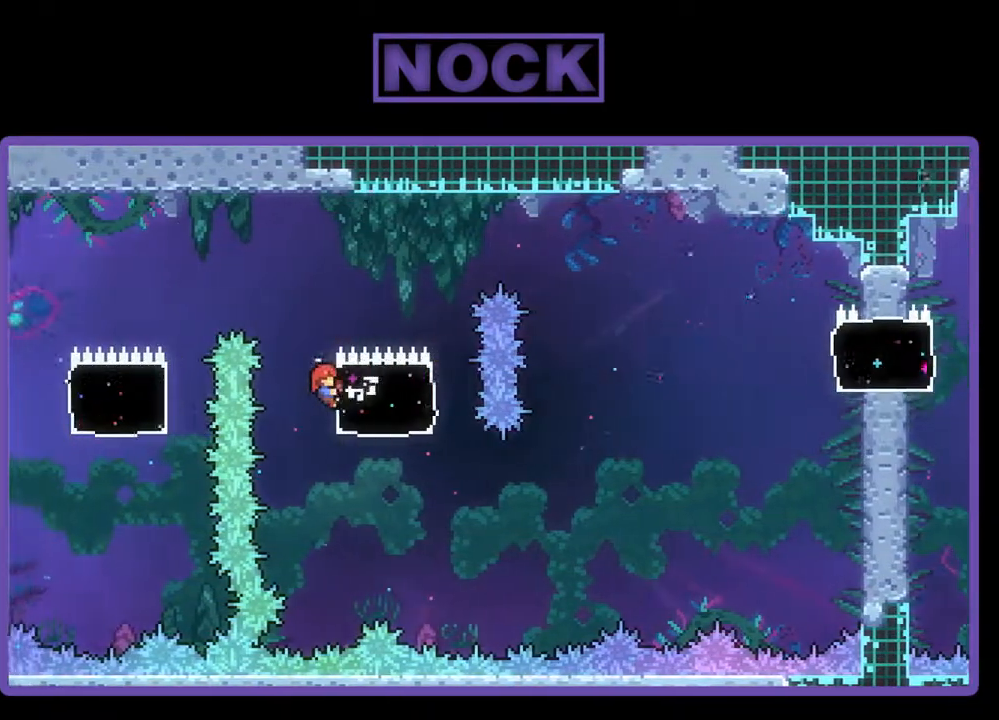
{"buttons": ["R2"], "events": [[167, "DPAD_DOWN", "down"], [233, "DPAD_DOWN", "up"]]}
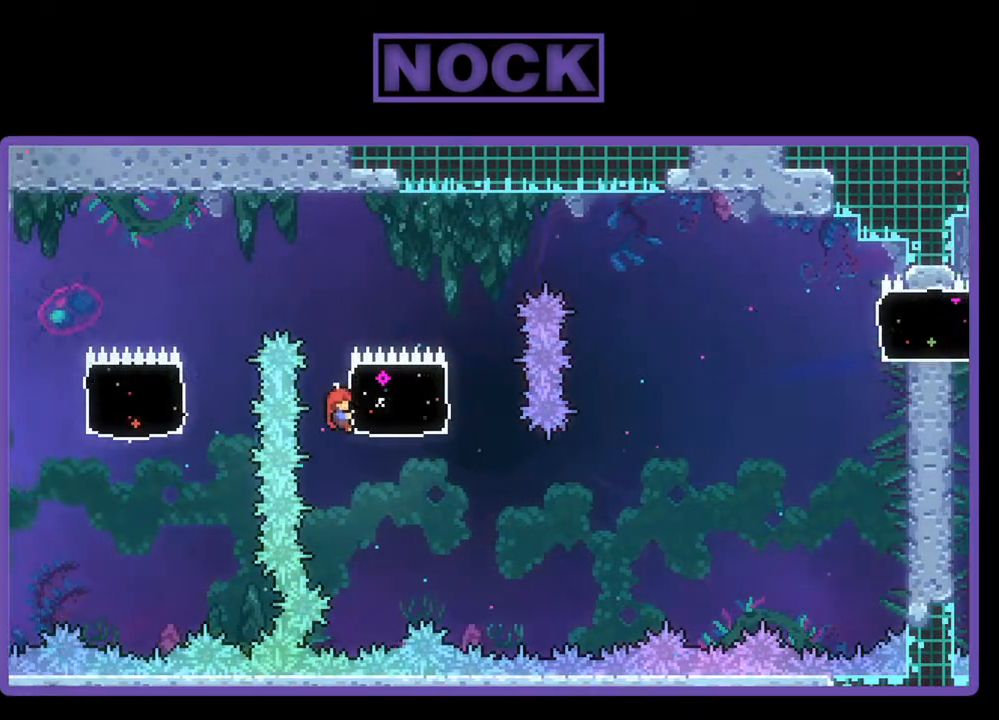
{"buttons": ["R2"], "events": []}
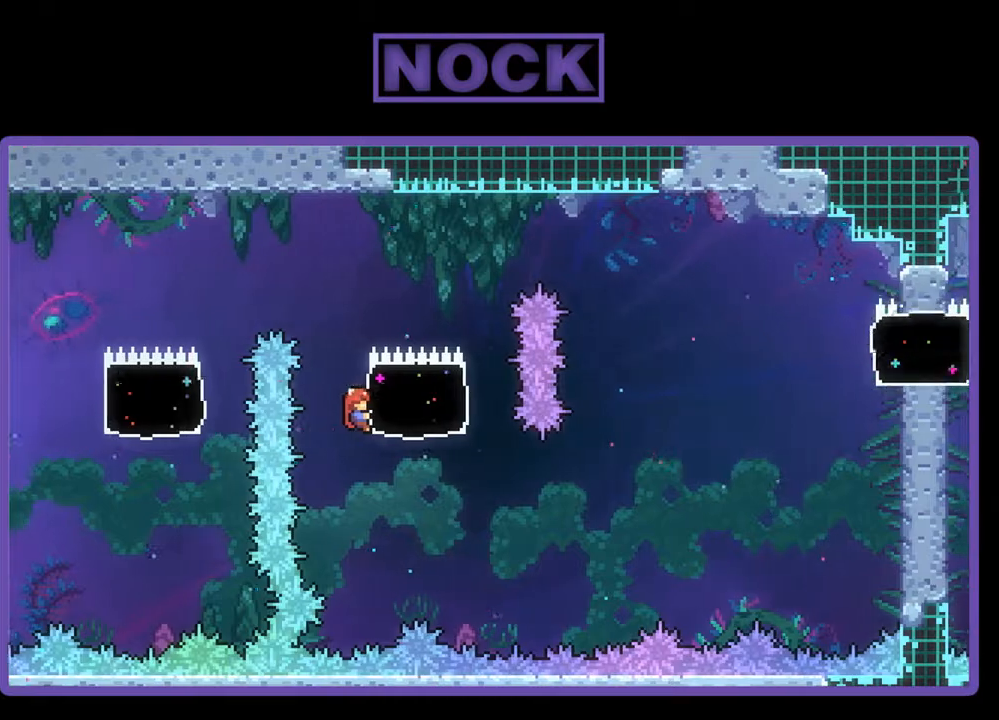
{"buttons": ["R2", "DPAD_DOWN", "DPAD_RIGHT"], "events": [[433, "DPAD_DOWN", "down"], [467, "DPAD_RIGHT", "down"]]}
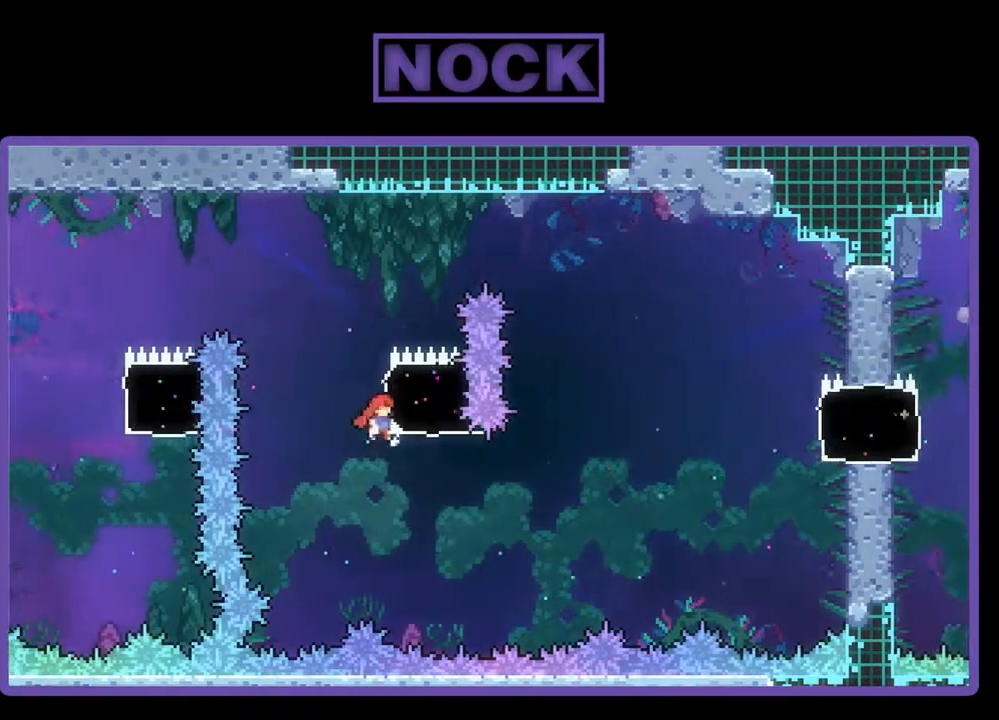
{"buttons": ["CIRCLE", "R2", "DPAD_UP", "DPAD_RIGHT"], "events": [[33, "R2", "up"], [167, "DPAD_DOWN", "up"], [267, "R2", "down"], [333, "DPAD_UP", "down"], [367, "CIRCLE", "down"]]}
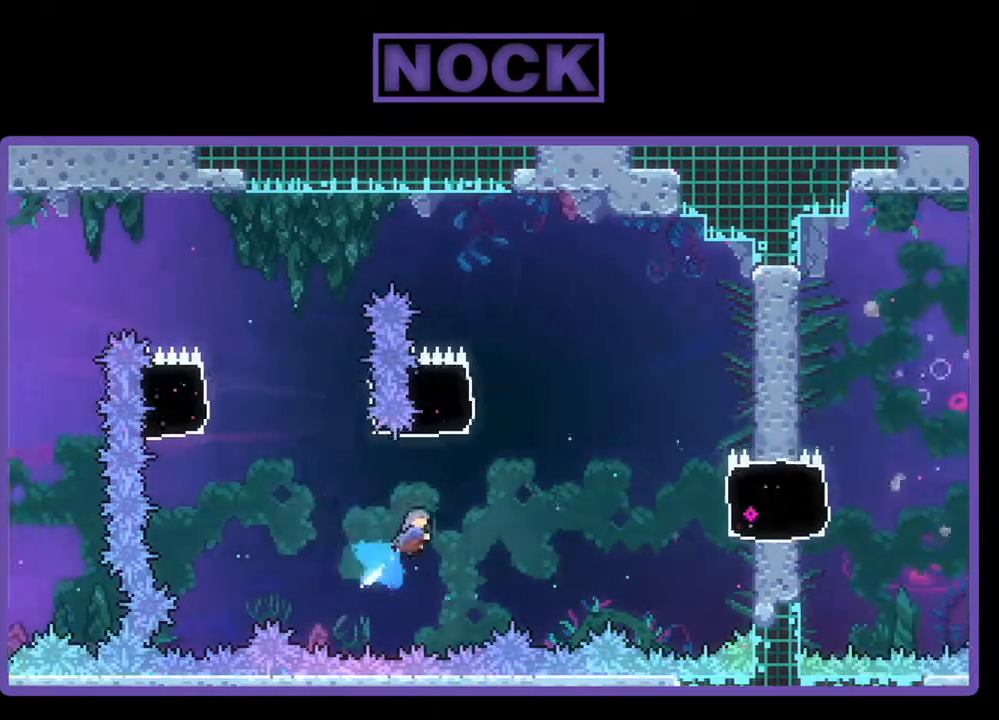
{"buttons": ["R2", "DPAD_UP", "DPAD_LEFT"], "events": [[367, "DPAD_RIGHT", "up"], [400, "CIRCLE", "up"], [400, "DPAD_LEFT", "down"]]}
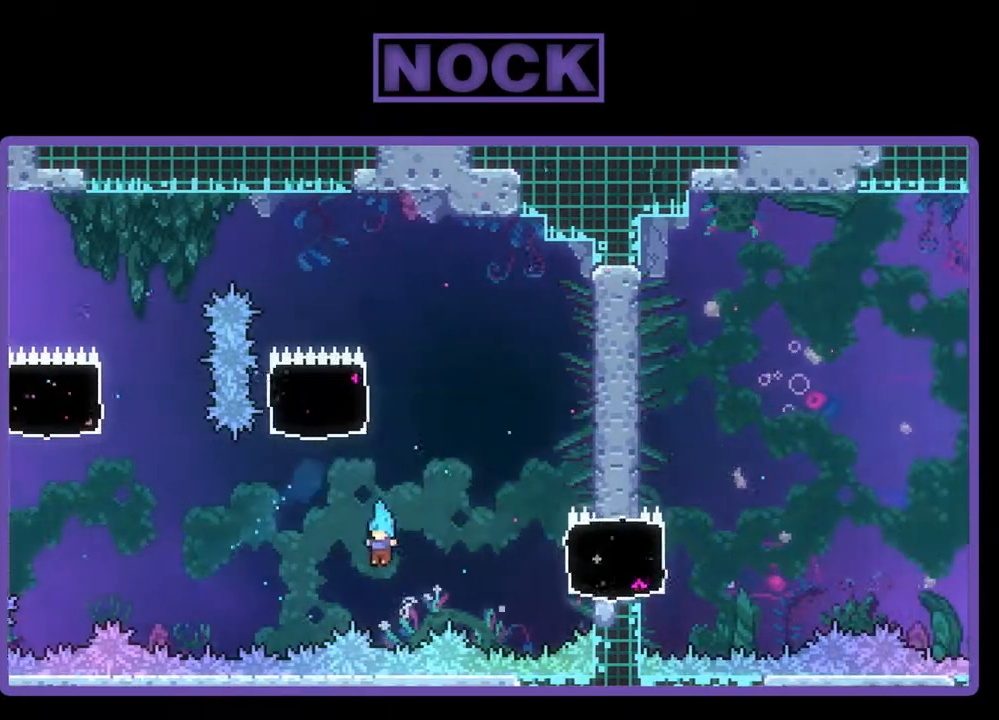
{"buttons": [], "events": [[33, "DPAD_LEFT", "up"], [67, "R2", "up"], [100, "DPAD_UP", "up"]]}
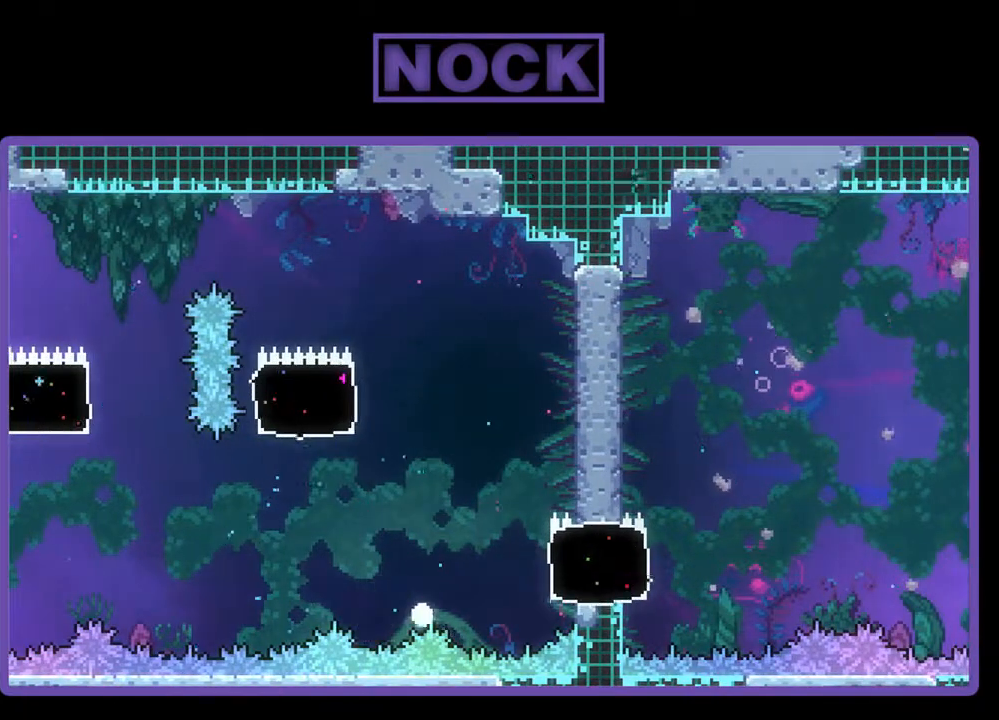
{"buttons": [], "events": []}
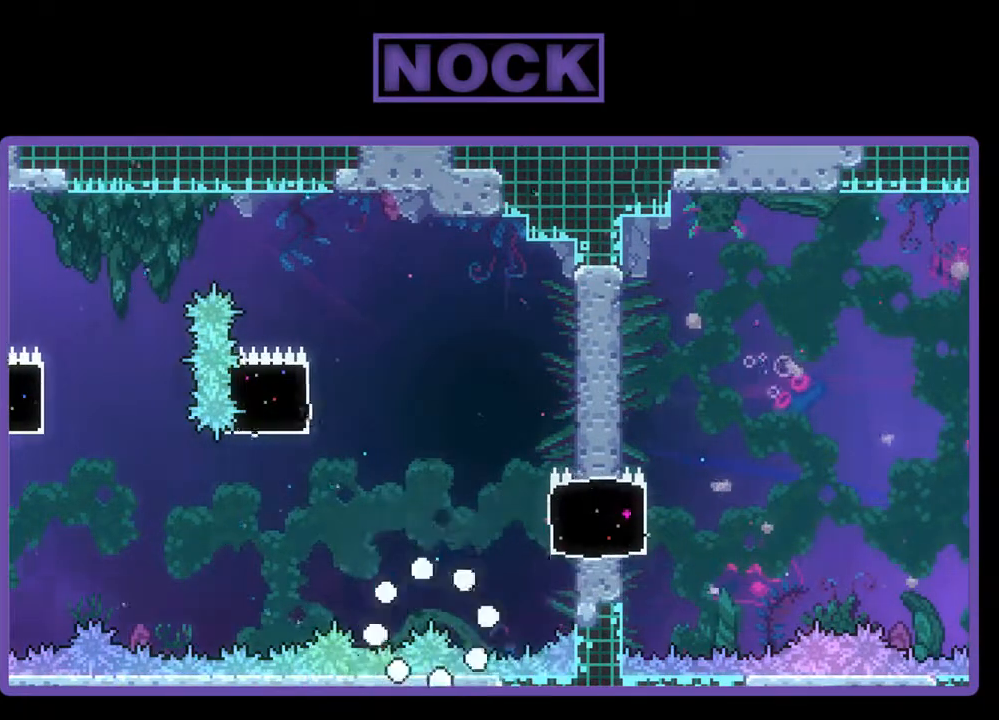
{"buttons": [], "events": []}
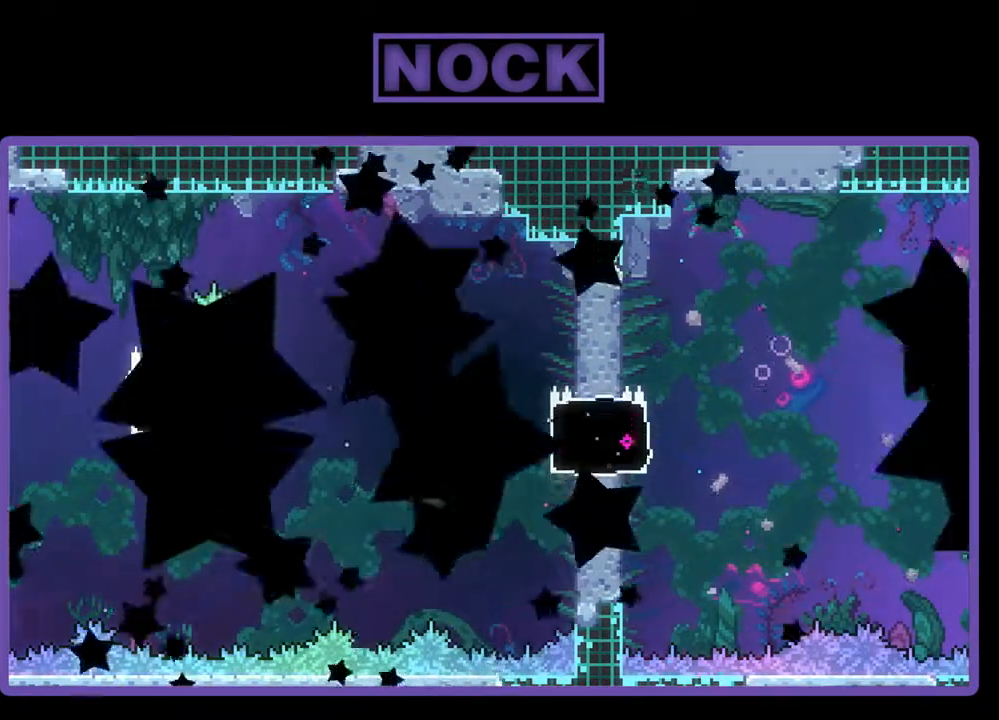
{"buttons": [], "events": []}
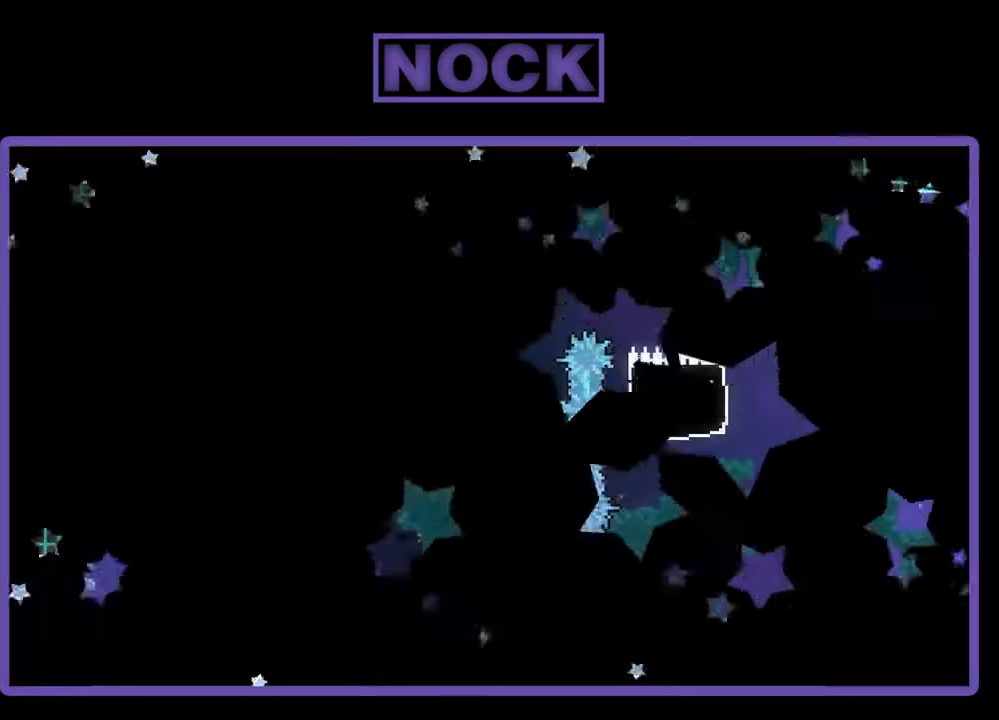
{"buttons": ["R2"], "events": [[33, "R2", "down"]]}
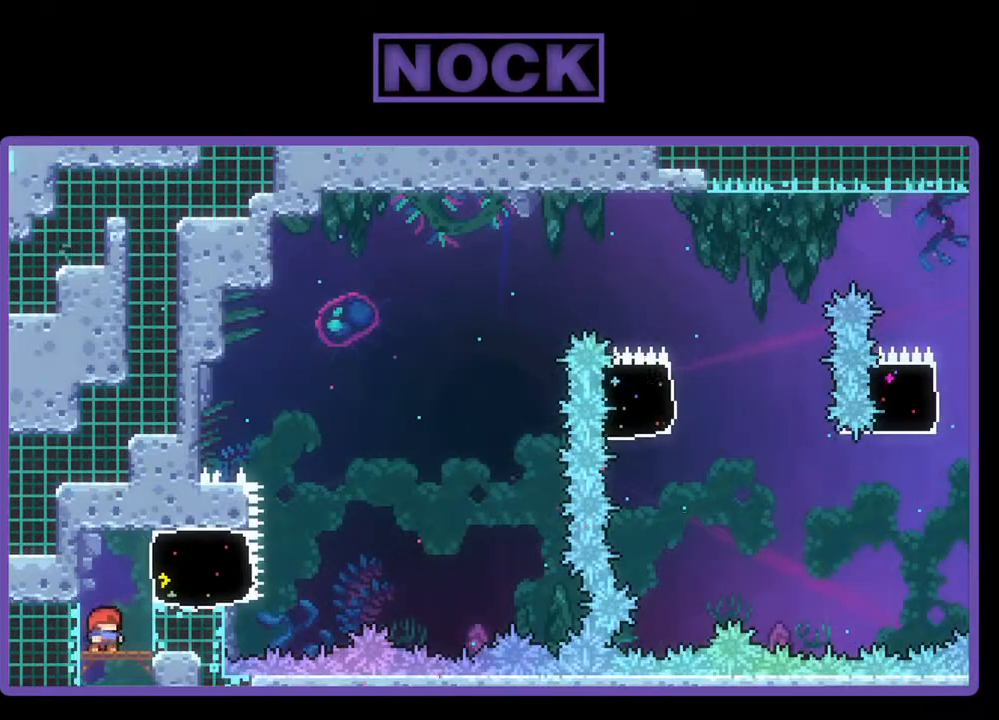
{"buttons": ["R2"], "events": []}
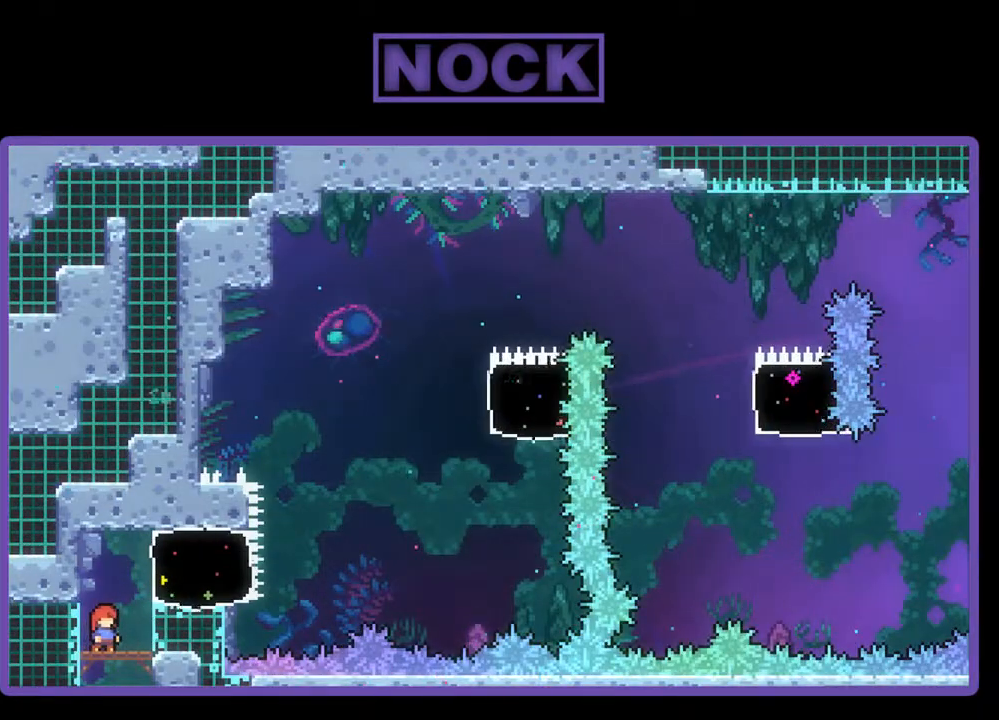
{"buttons": ["CROSS", "R2", "DPAD_RIGHT"], "events": [[367, "CROSS", "down"], [433, "DPAD_RIGHT", "down"]]}
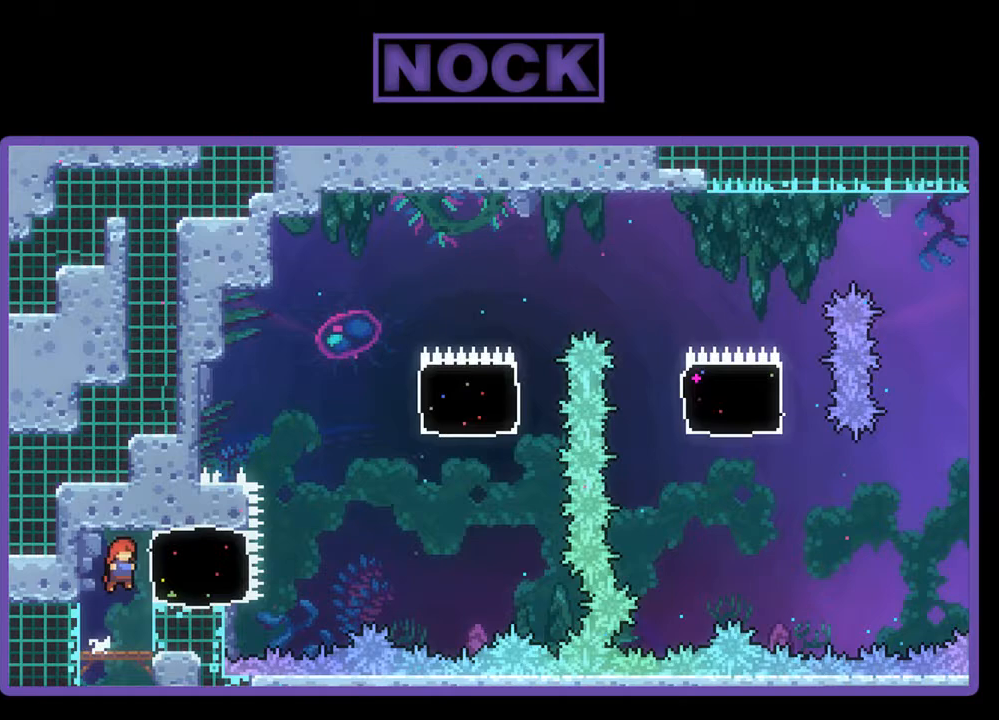
{"buttons": ["CROSS", "R2", "DPAD_RIGHT"], "events": [[33, "CROSS", "up"], [133, "CIRCLE", "down"], [267, "CIRCLE", "up"], [333, "CROSS", "down"]]}
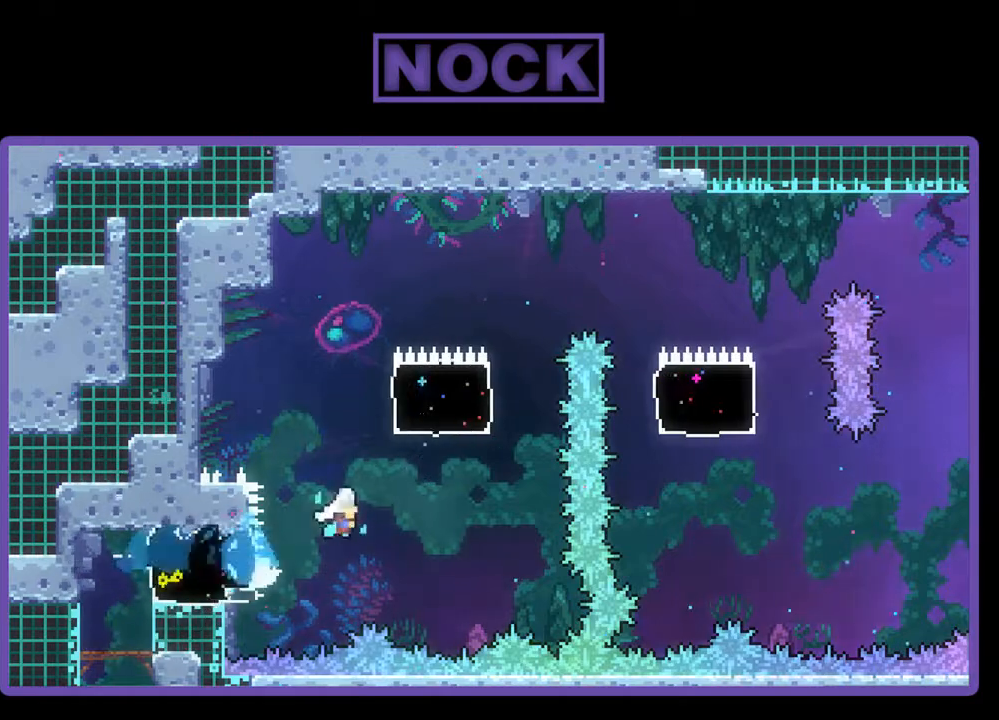
{"buttons": ["CIRCLE", "R2", "DPAD_UP"], "events": [[200, "CROSS", "up"], [200, "DPAD_UP", "down"], [267, "DPAD_RIGHT", "up"], [300, "CIRCLE", "down"]]}
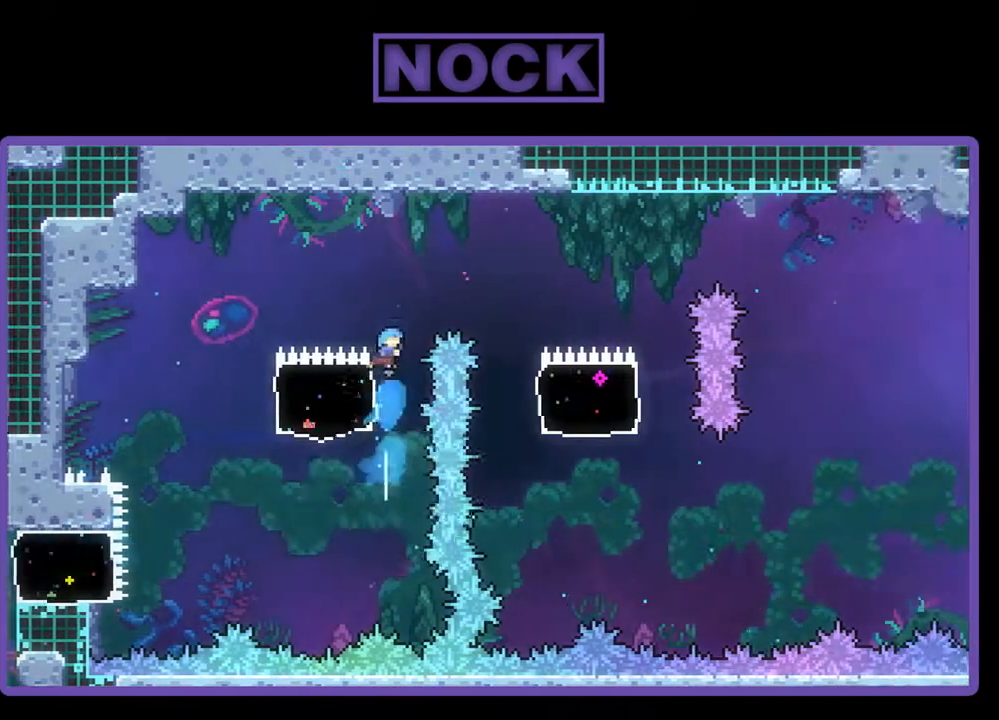
{"buttons": ["CIRCLE", "R2", "DPAD_UP", "DPAD_RIGHT"], "events": [[100, "DPAD_RIGHT", "down"]]}
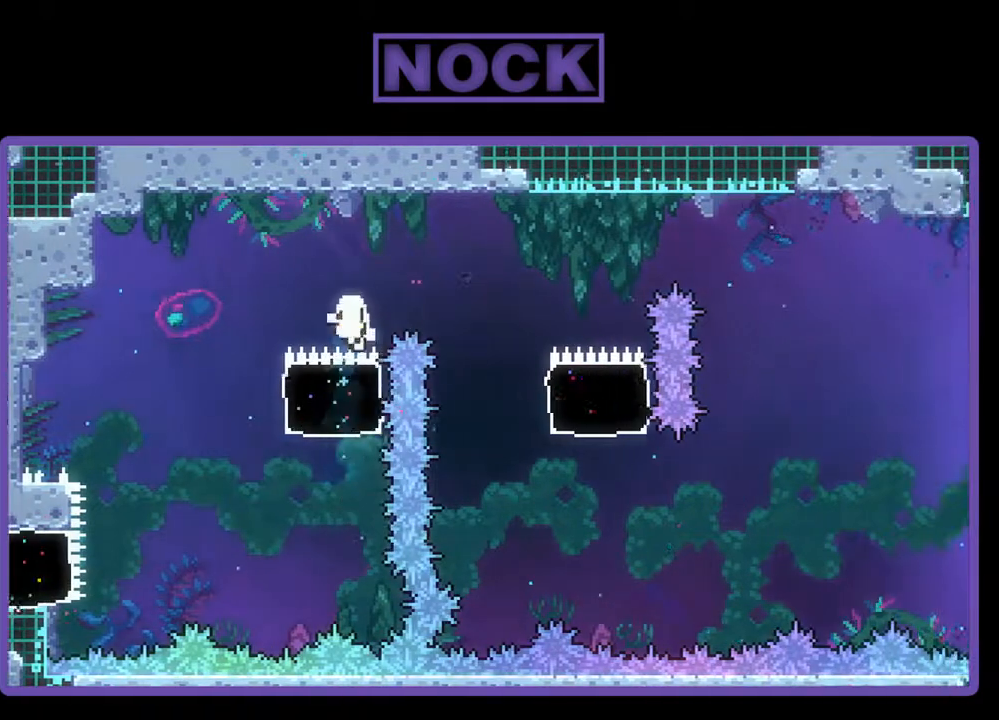
{"buttons": [], "events": [[67, "DPAD_UP", "up"], [100, "R2", "up"], [133, "CIRCLE", "up"], [133, "DPAD_RIGHT", "up"]]}
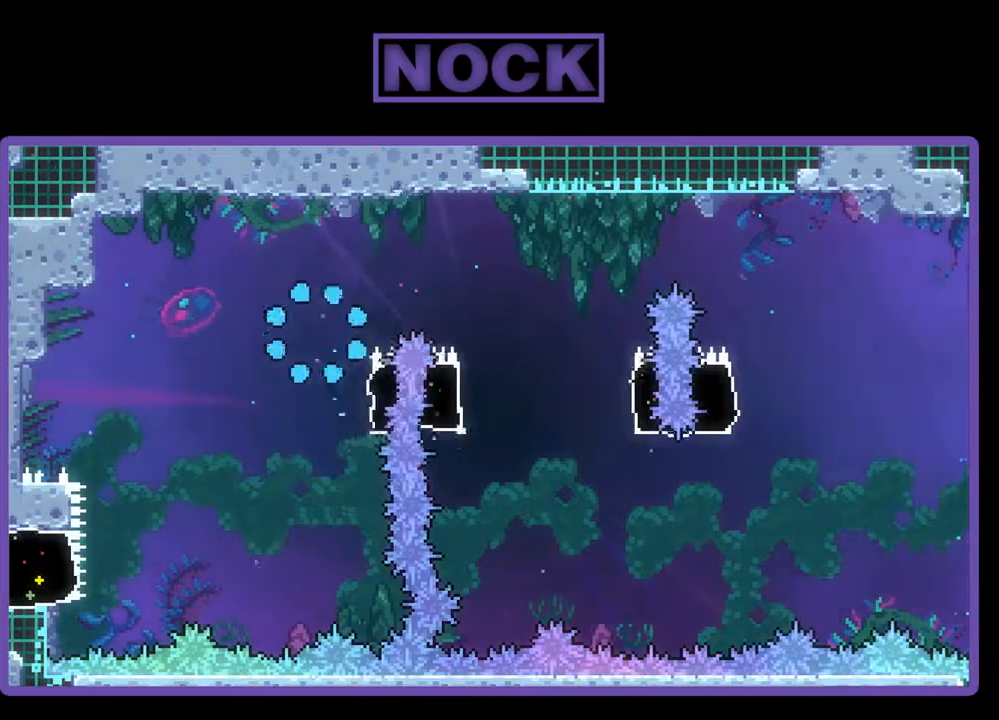
{"buttons": [], "events": []}
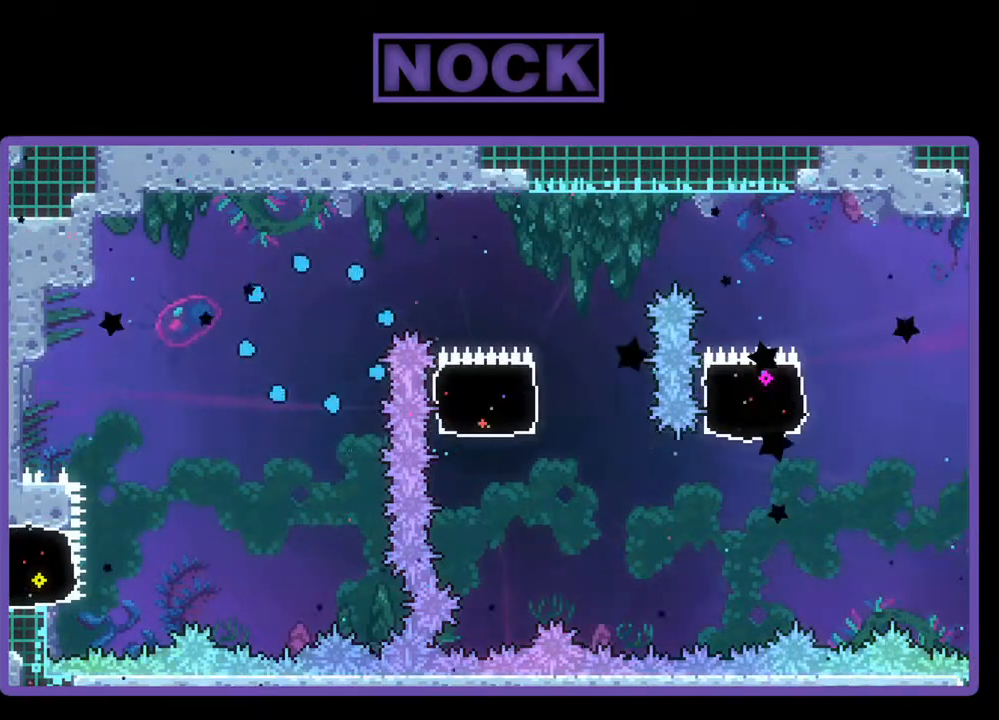
{"buttons": ["R2"], "events": [[33, "R2", "down"]]}